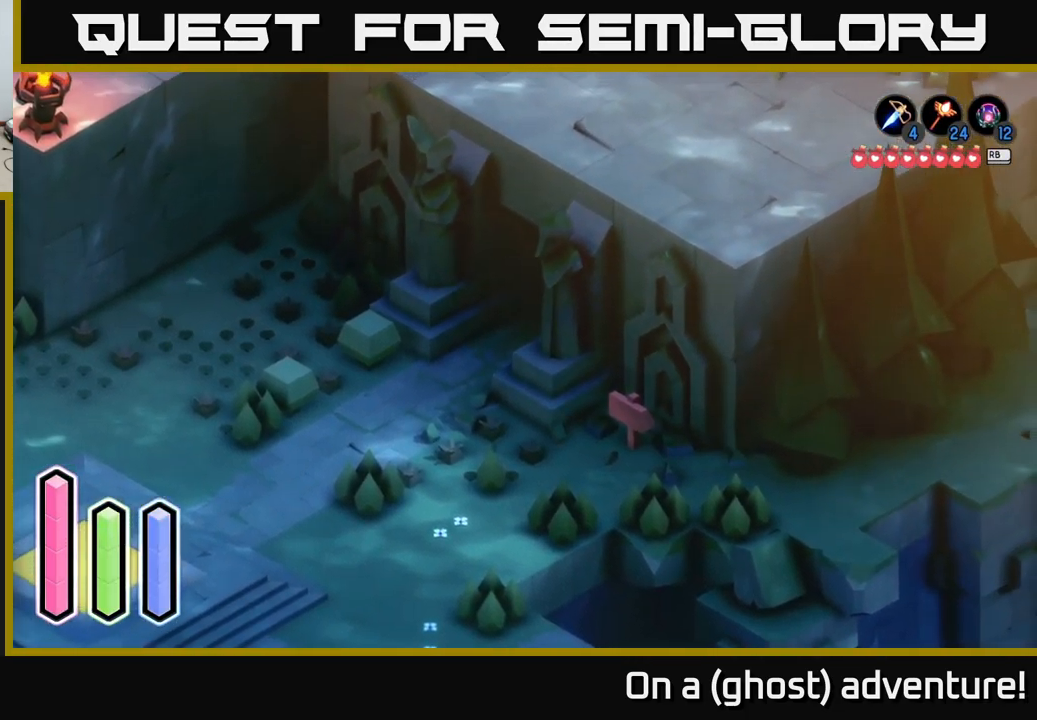
Gameplay with a controller (Xbox layout); each line is a JSON object with the inputs held at the frame after it. "events" lists button and stick changes between this image and that frame as [ms after this image, input, new state], when the widget could be followed in between.
{"buttons": ["A"], "left_stick": "up-right", "right_stick": "center", "events": []}
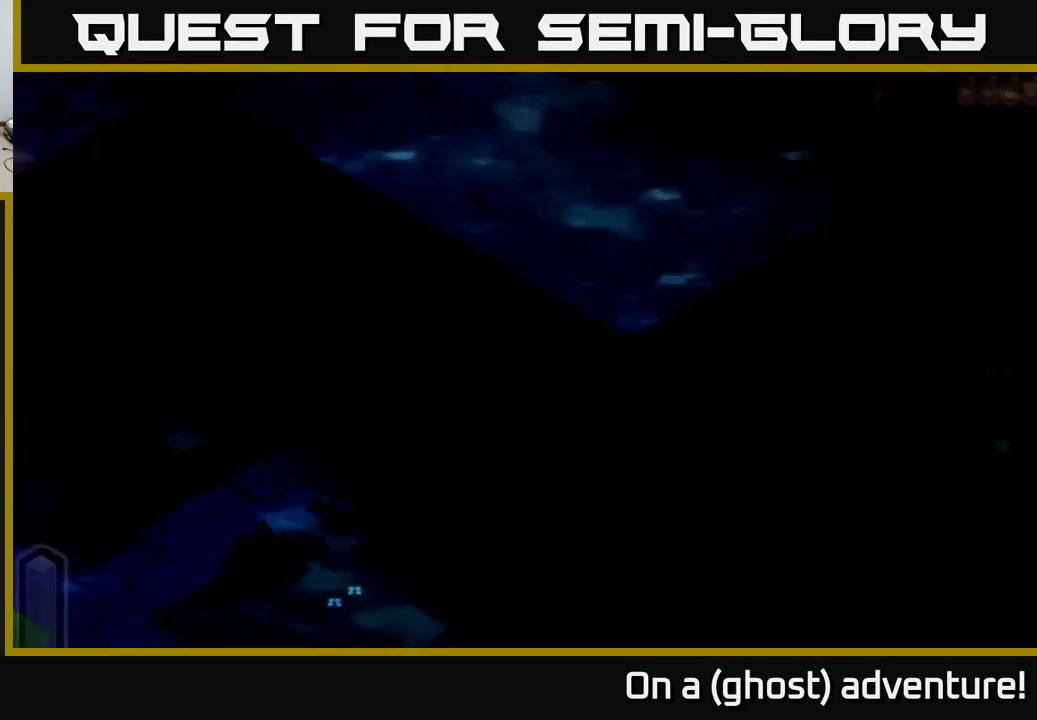
{"buttons": ["A"], "left_stick": "up-right", "right_stick": "center", "events": []}
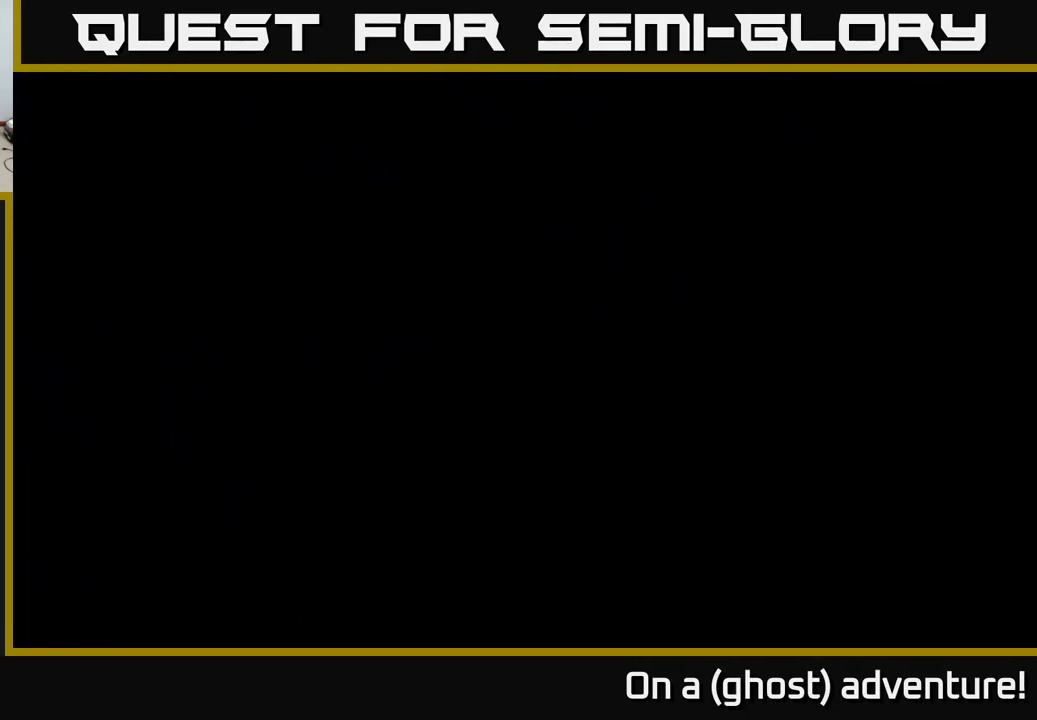
{"buttons": ["A"], "left_stick": "up-right", "right_stick": "center", "events": []}
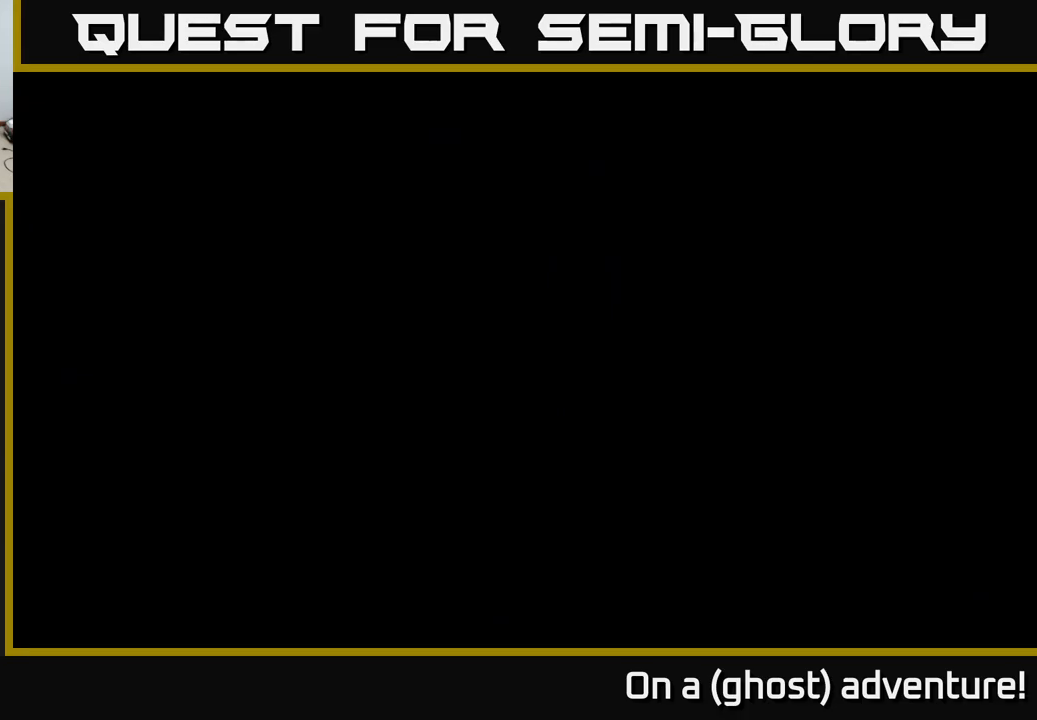
{"buttons": [], "left_stick": "up-right", "right_stick": "center", "events": [[67, "A", "up"]]}
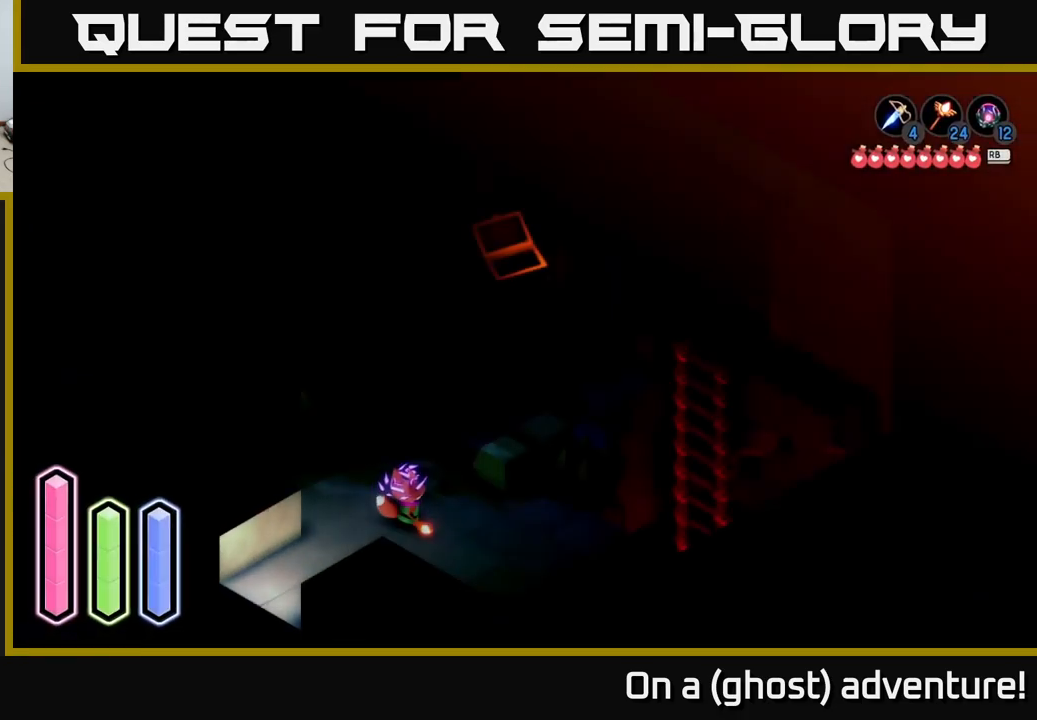
{"buttons": ["A"], "left_stick": "up-left", "right_stick": "center", "events": [[250, "A", "down"], [400, "left_stick", "up"], [500, "left_stick", "up-left"]]}
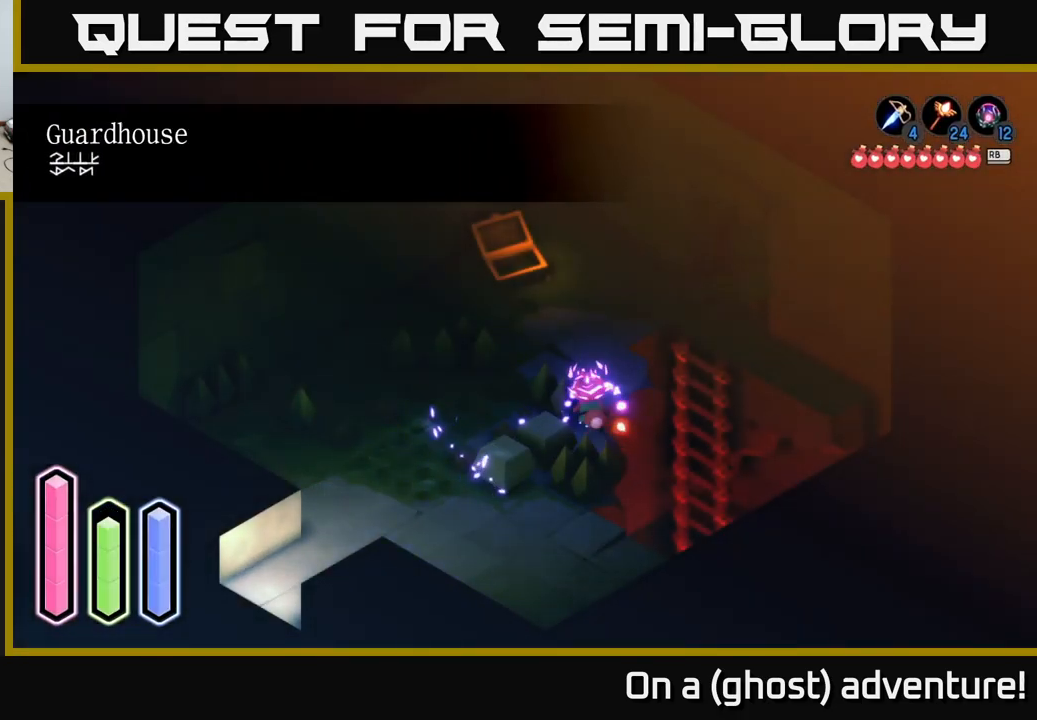
{"buttons": ["A"], "left_stick": "up-right", "right_stick": "center", "events": [[100, "left_stick", "up"], [450, "left_stick", "up-right"]]}
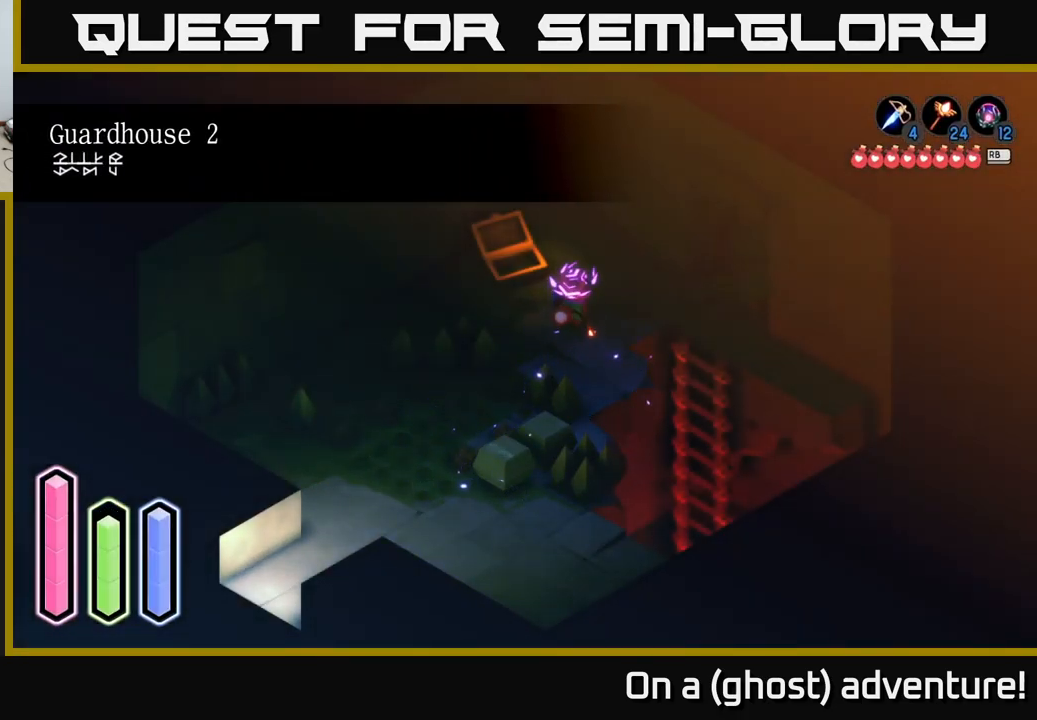
{"buttons": ["A"], "left_stick": "down", "right_stick": "center", "events": [[17, "left_stick", "right"], [350, "left_stick", "down-right"], [483, "left_stick", "down"]]}
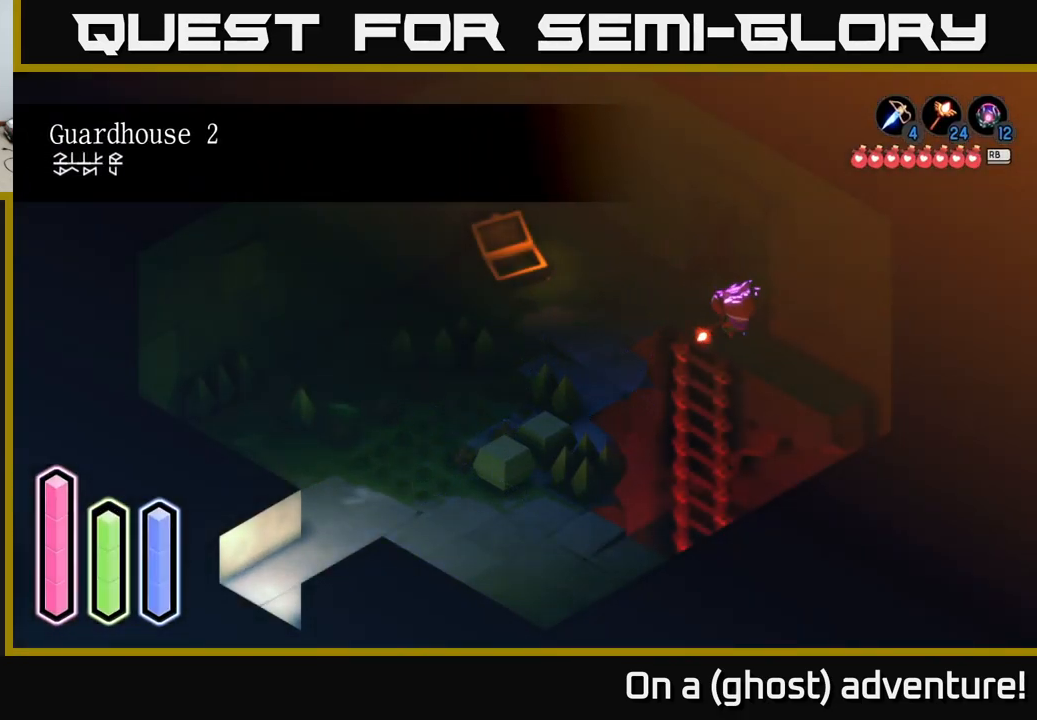
{"buttons": [], "left_stick": "center", "right_stick": "center", "events": [[33, "A", "up"], [117, "left_stick", "down-left"], [283, "A", "down"], [433, "A", "up"], [467, "left_stick", "center"]]}
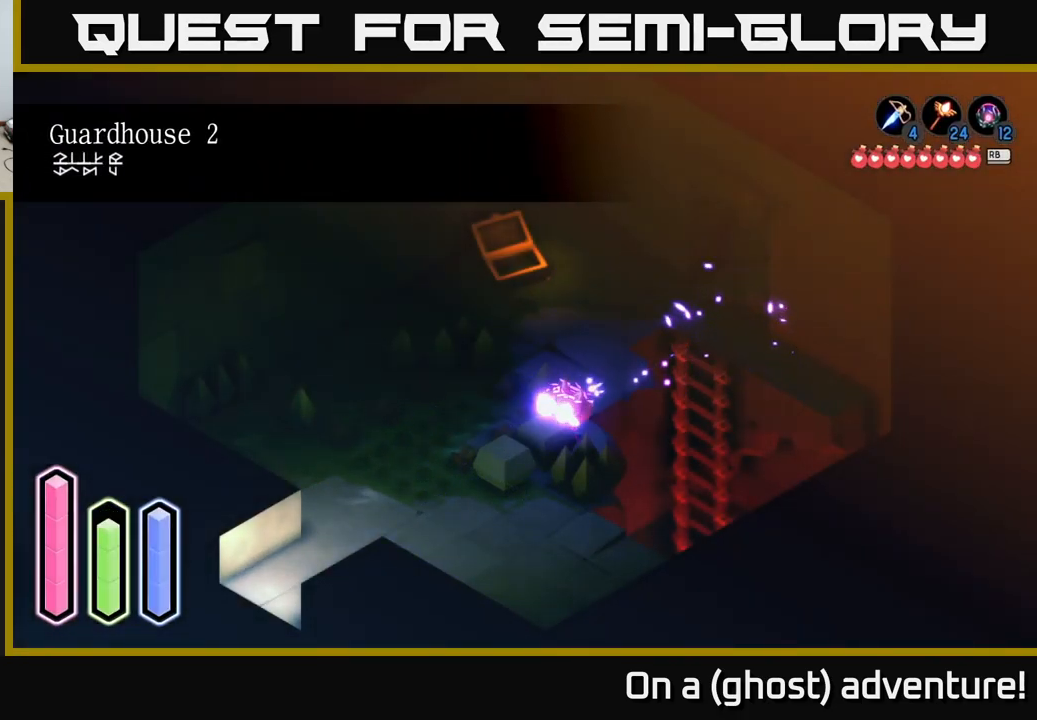
{"buttons": [], "left_stick": "up-right", "right_stick": "center", "events": [[83, "left_stick", "down"], [300, "left_stick", "up-right"]]}
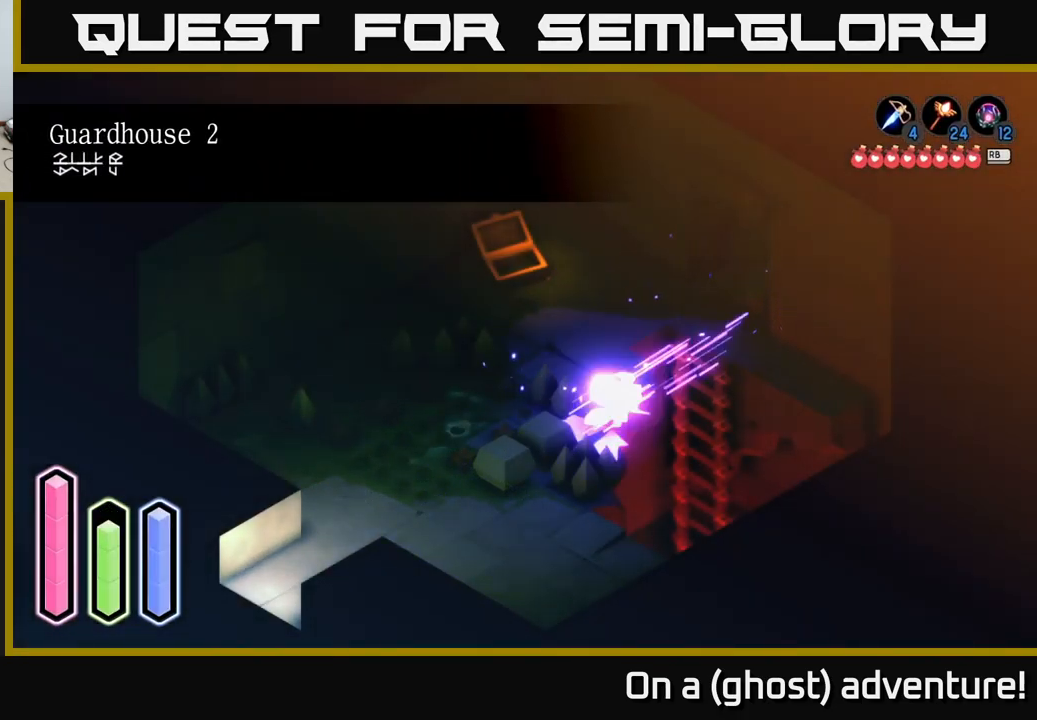
{"buttons": [], "left_stick": "left", "right_stick": "center", "events": [[50, "A", "down"], [200, "A", "up"], [283, "left_stick", "down-right"], [367, "left_stick", "down"], [467, "left_stick", "left"]]}
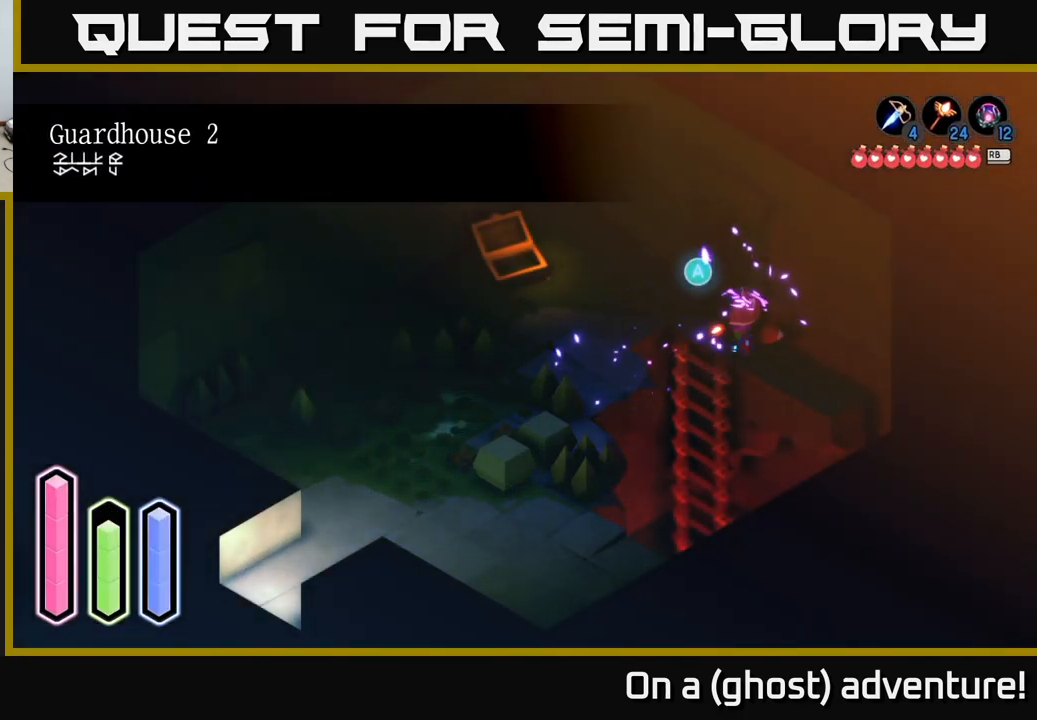
{"buttons": [], "left_stick": "down", "right_stick": "center", "events": [[83, "left_stick", "down-left"], [283, "A", "down"], [283, "left_stick", "center"], [417, "A", "up"], [467, "left_stick", "down"]]}
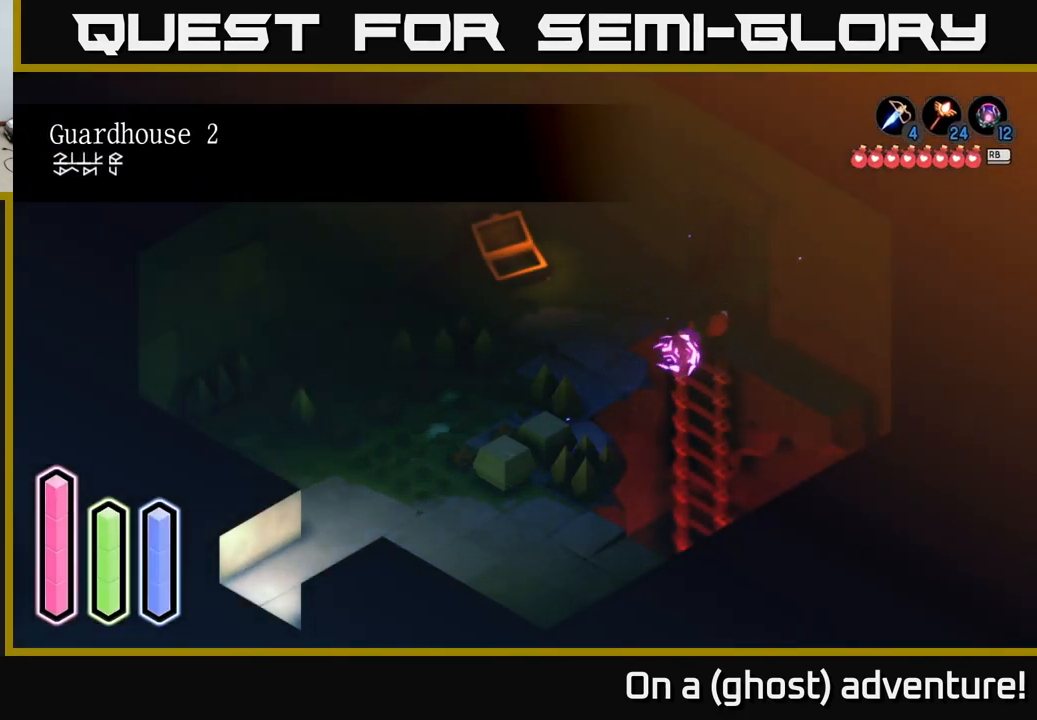
{"buttons": [], "left_stick": "down", "right_stick": "center", "events": []}
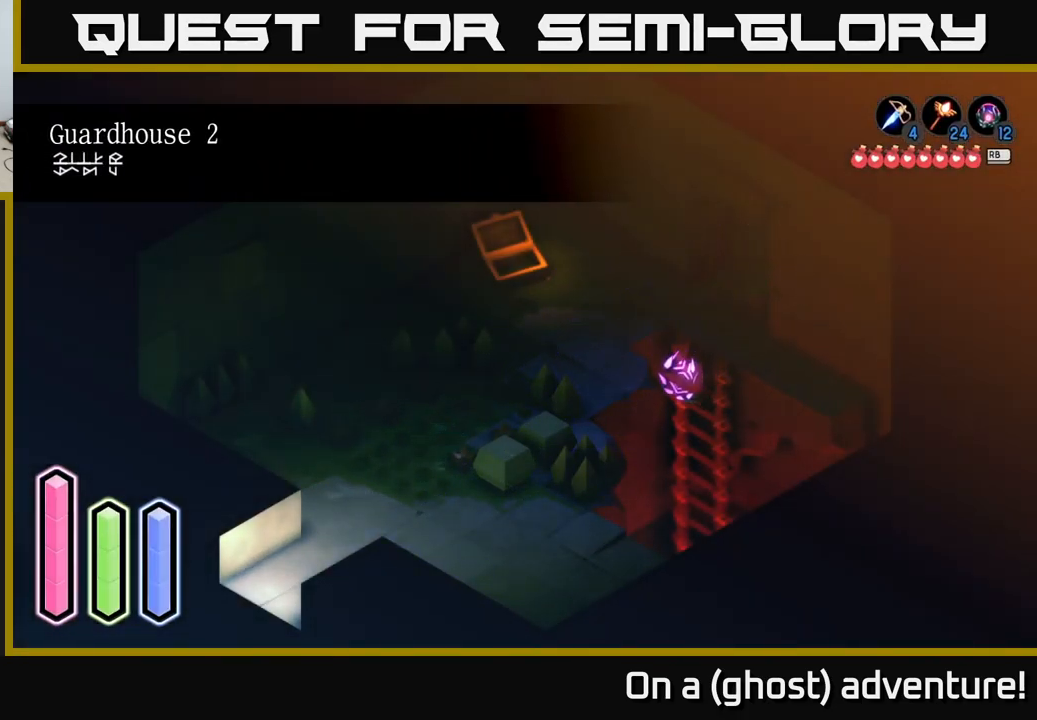
{"buttons": [], "left_stick": "down", "right_stick": "center", "events": []}
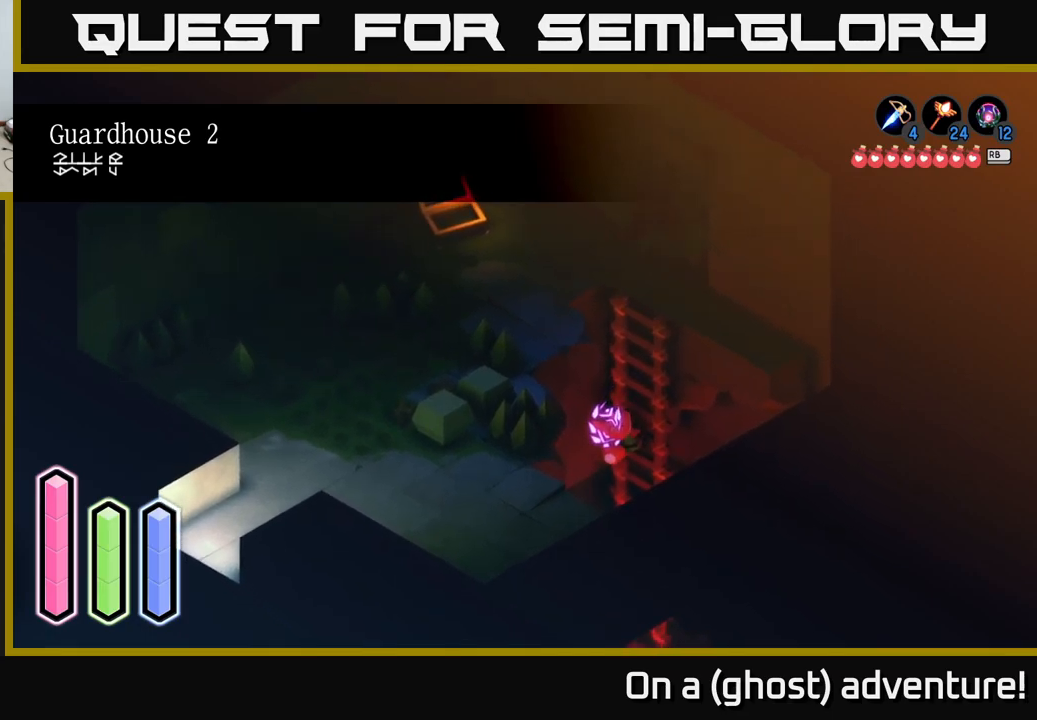
{"buttons": [], "left_stick": "down", "right_stick": "center", "events": []}
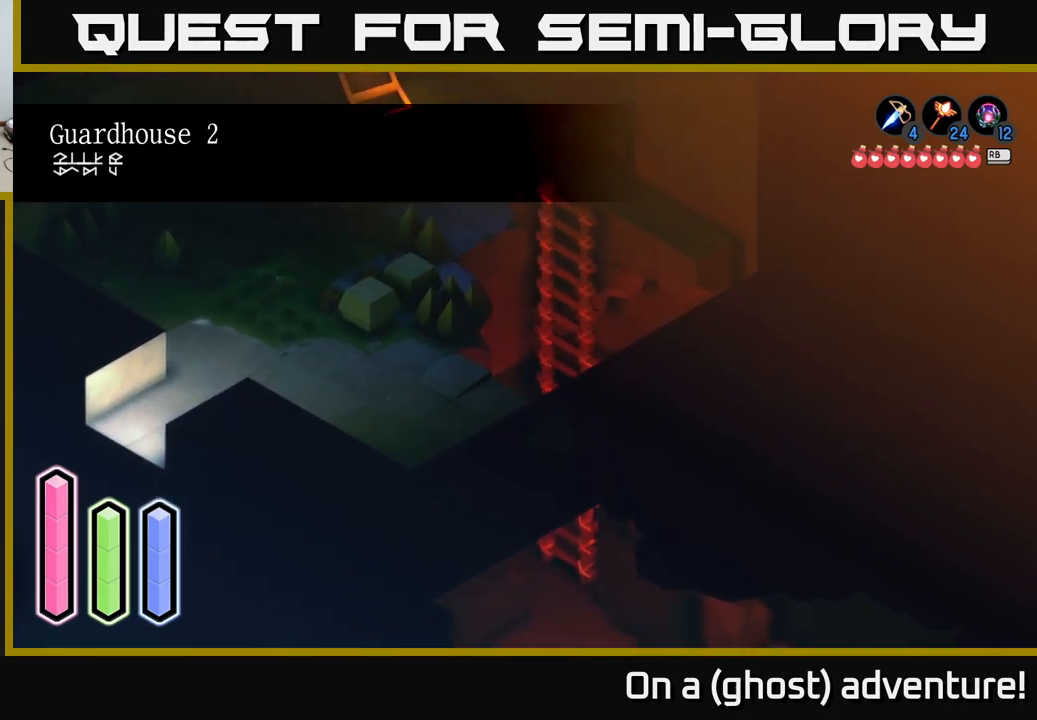
{"buttons": [], "left_stick": "down", "right_stick": "center", "events": []}
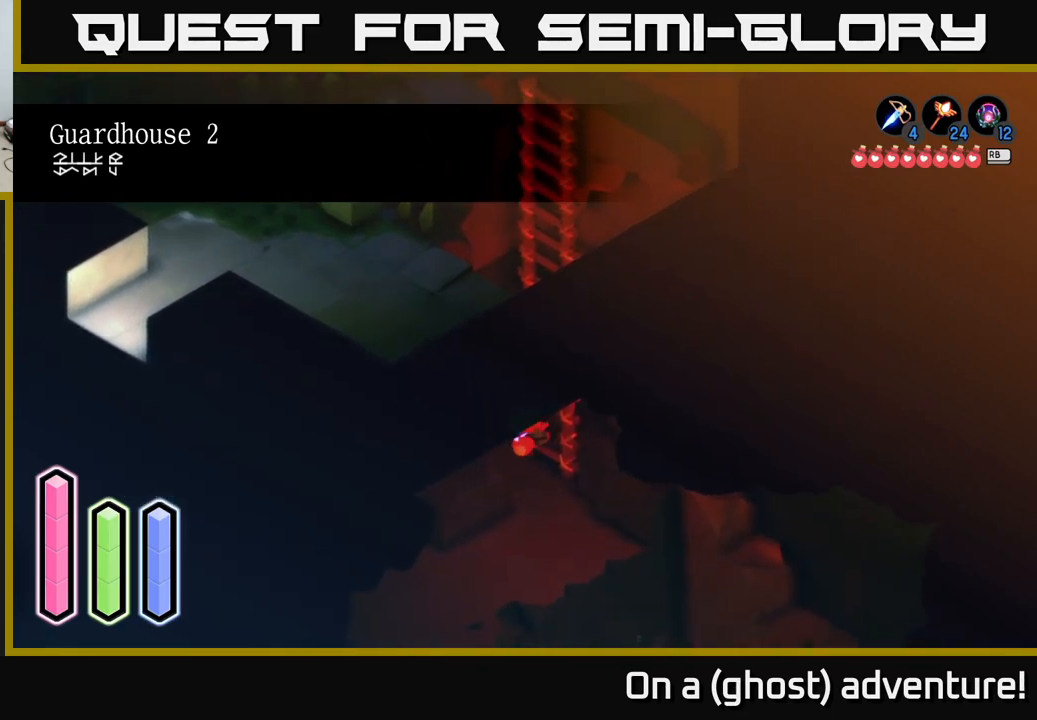
{"buttons": [], "left_stick": "down-left", "right_stick": "center", "events": [[500, "left_stick", "down-left"]]}
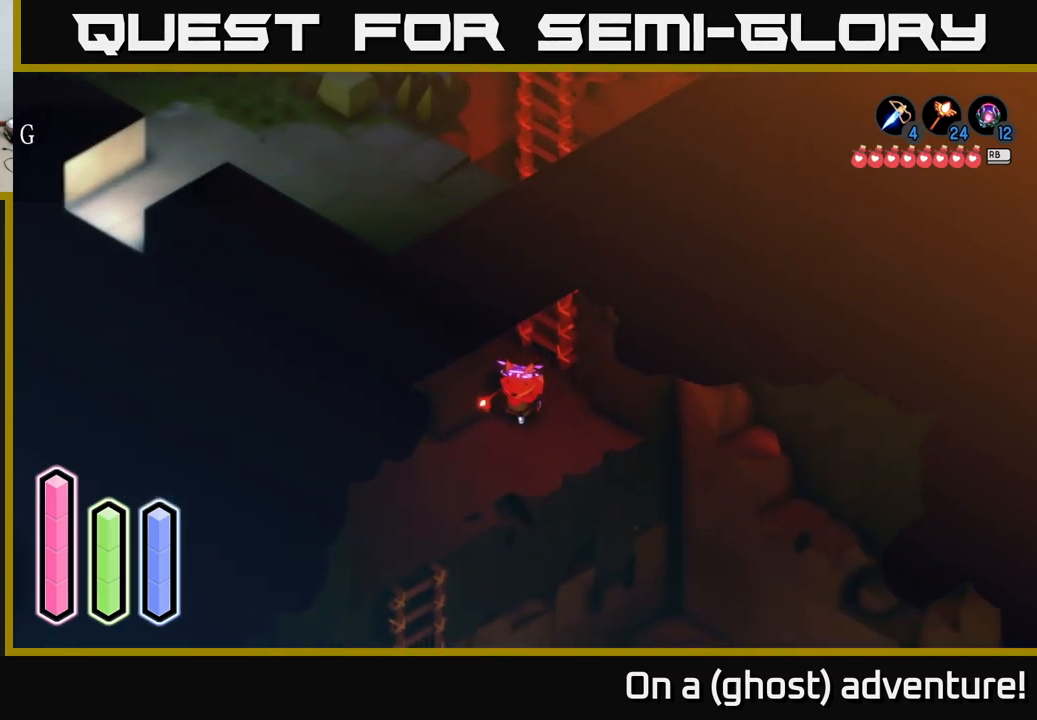
{"buttons": [], "left_stick": "down-right", "right_stick": "center", "events": [[200, "A", "down"], [300, "left_stick", "down"], [334, "A", "up"], [417, "left_stick", "down-right"]]}
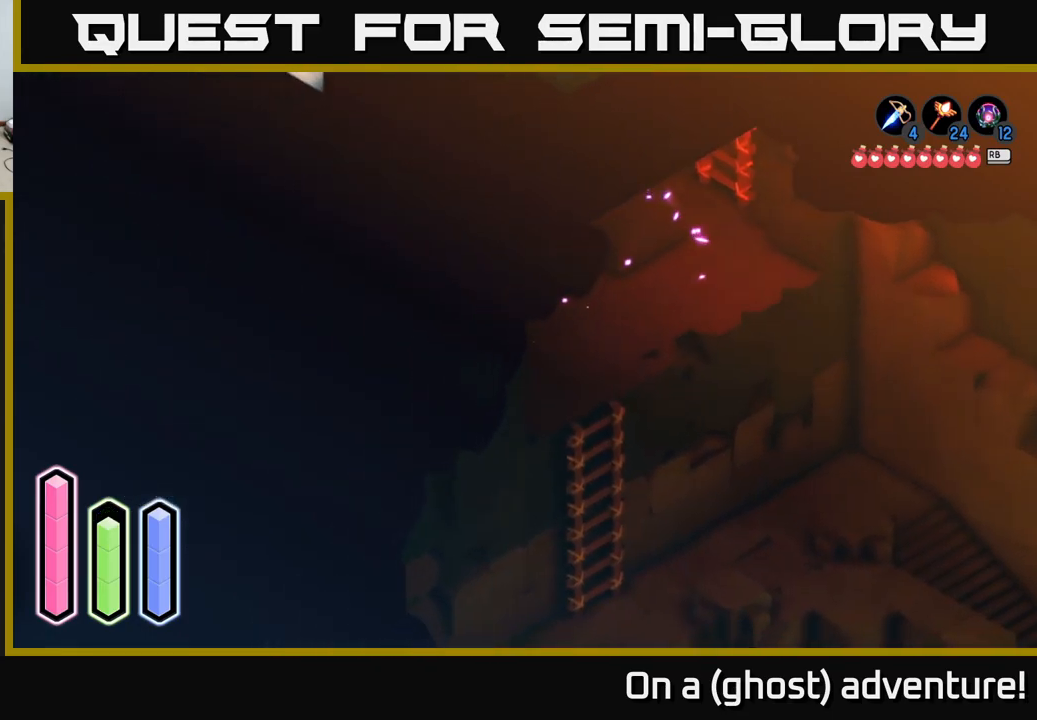
{"buttons": [], "left_stick": "down-right", "right_stick": "center", "events": [[67, "left_stick", "right"], [300, "left_stick", "down-right"]]}
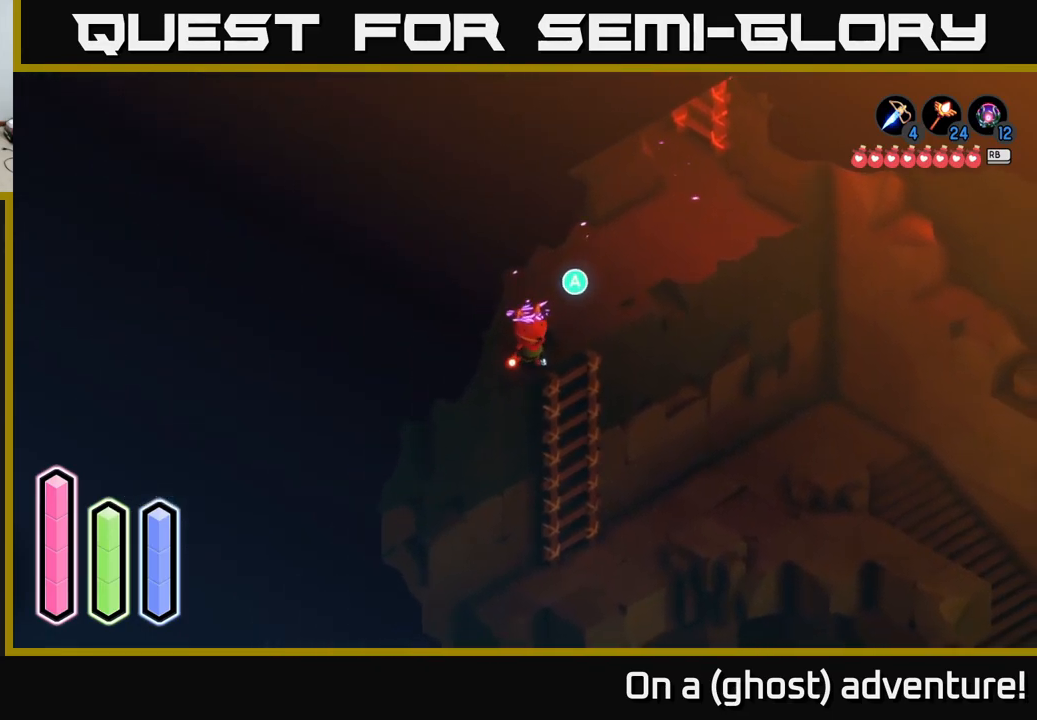
{"buttons": [], "left_stick": "down", "right_stick": "center", "events": [[67, "left_stick", "center"], [84, "A", "down"], [217, "left_stick", "down"], [250, "A", "up"]]}
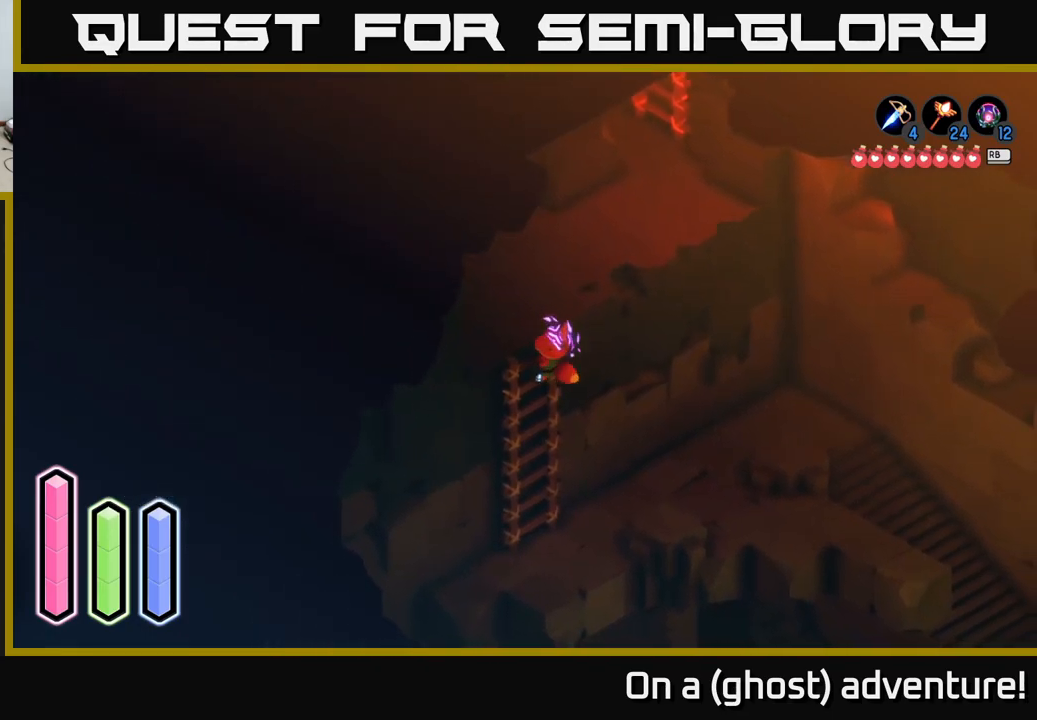
{"buttons": [], "left_stick": "down", "right_stick": "center", "events": []}
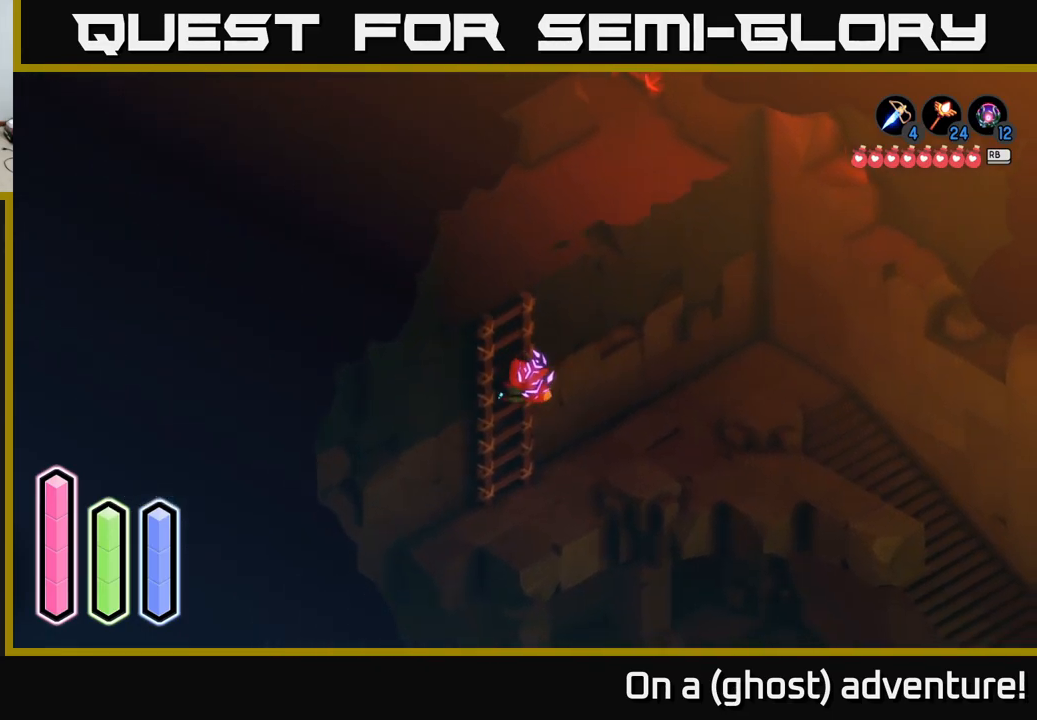
{"buttons": [], "left_stick": "down", "right_stick": "center", "events": []}
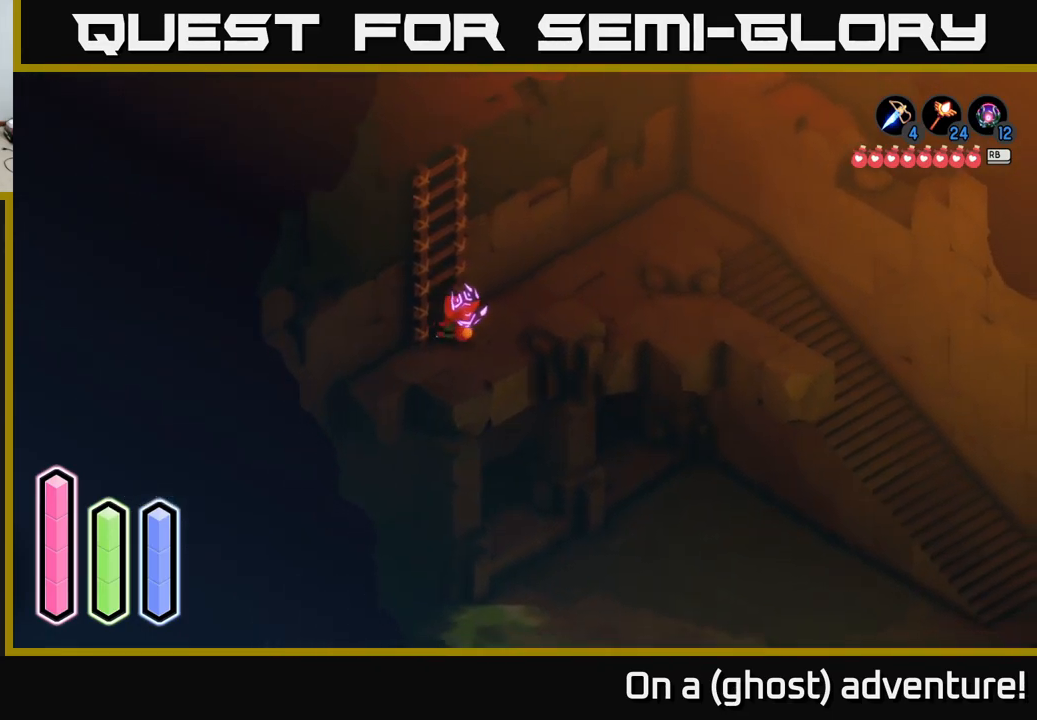
{"buttons": [], "left_stick": "up-right", "right_stick": "center", "events": [[17, "left_stick", "down-right"], [234, "left_stick", "up-right"], [384, "A", "down"], [500, "A", "up"]]}
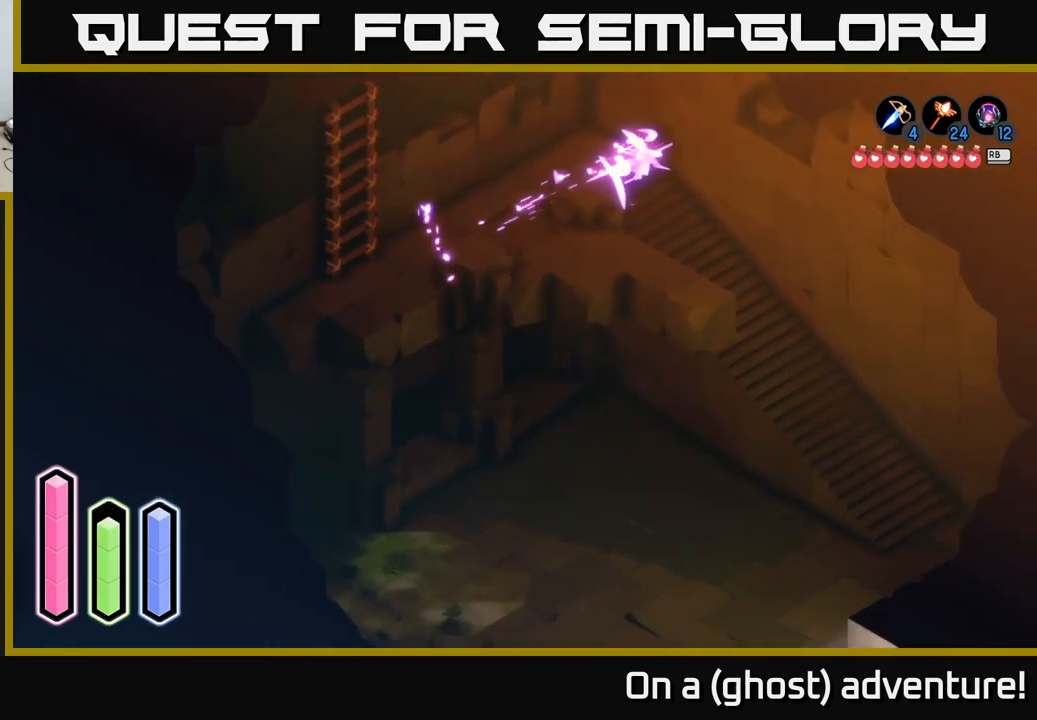
{"buttons": [], "left_stick": "down-right", "right_stick": "center", "events": [[134, "left_stick", "down-right"], [333, "A", "down"], [483, "A", "up"]]}
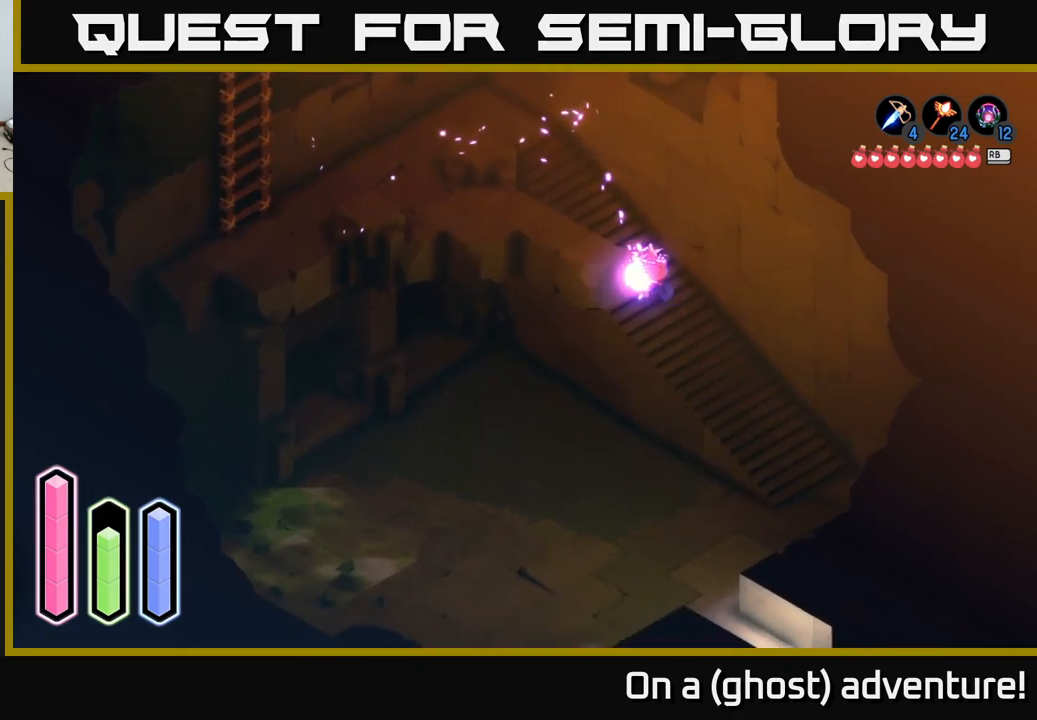
{"buttons": ["A"], "left_stick": "down-left", "right_stick": "center", "events": [[100, "A", "down"], [250, "A", "up"], [416, "left_stick", "down-left"], [466, "A", "down"]]}
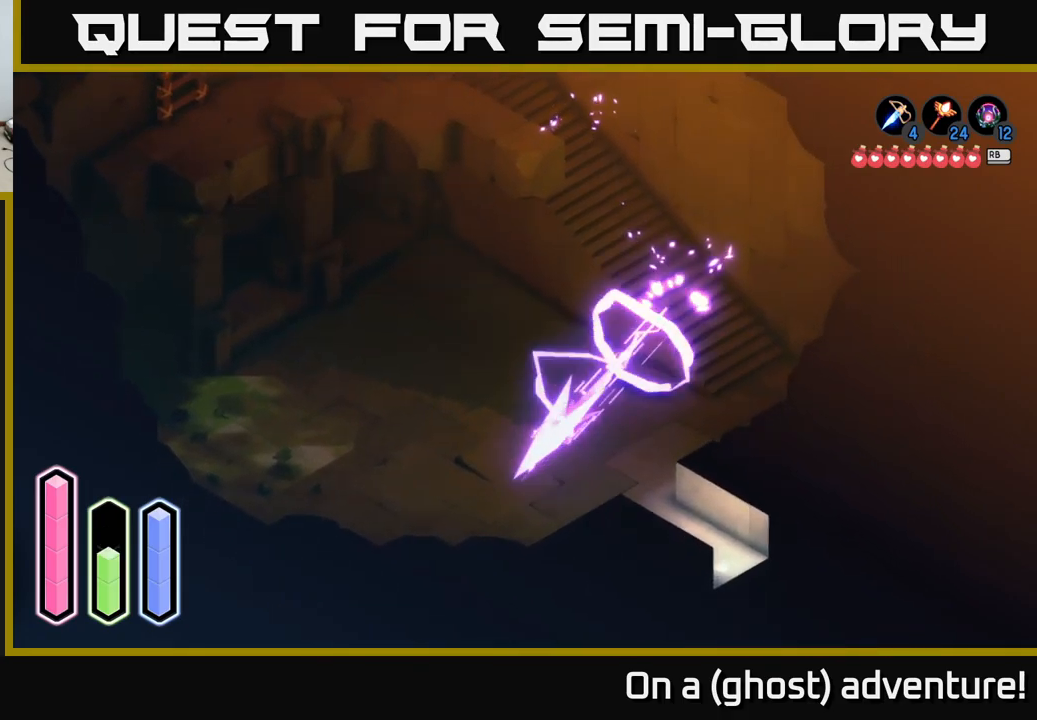
{"buttons": ["A"], "left_stick": "down-right", "right_stick": "center", "events": [[116, "A", "up"], [183, "left_stick", "down-right"], [316, "A", "down"]]}
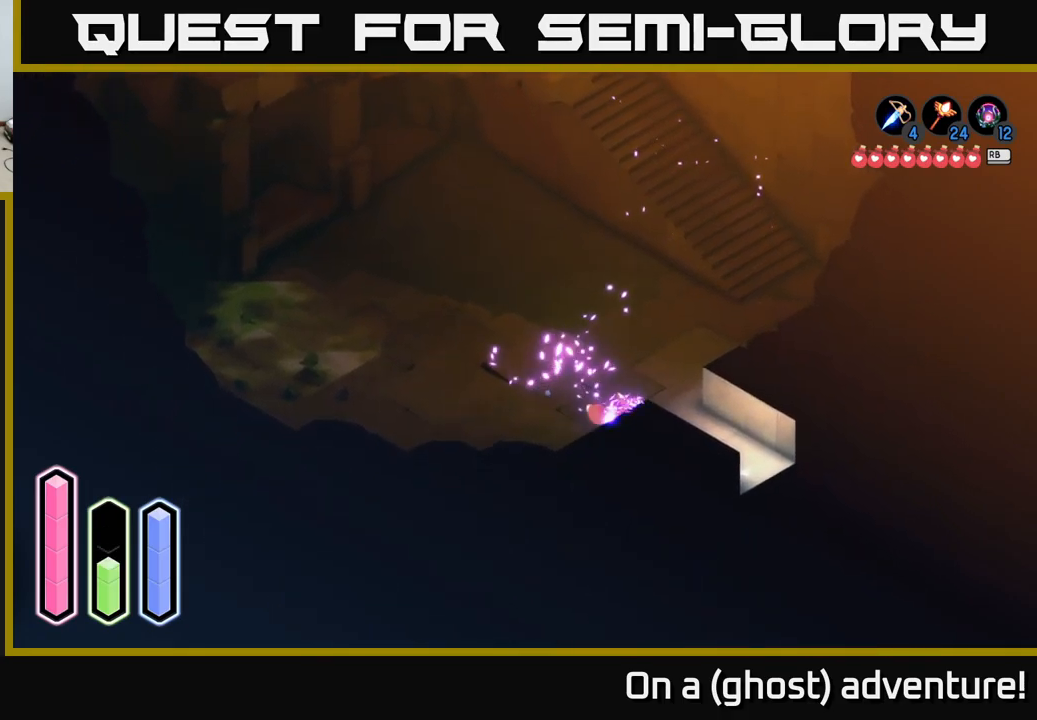
{"buttons": ["A"], "left_stick": "down-right", "right_stick": "center", "events": [[33, "left_stick", "right"], [150, "A", "up"], [283, "left_stick", "down-right"], [300, "A", "down"]]}
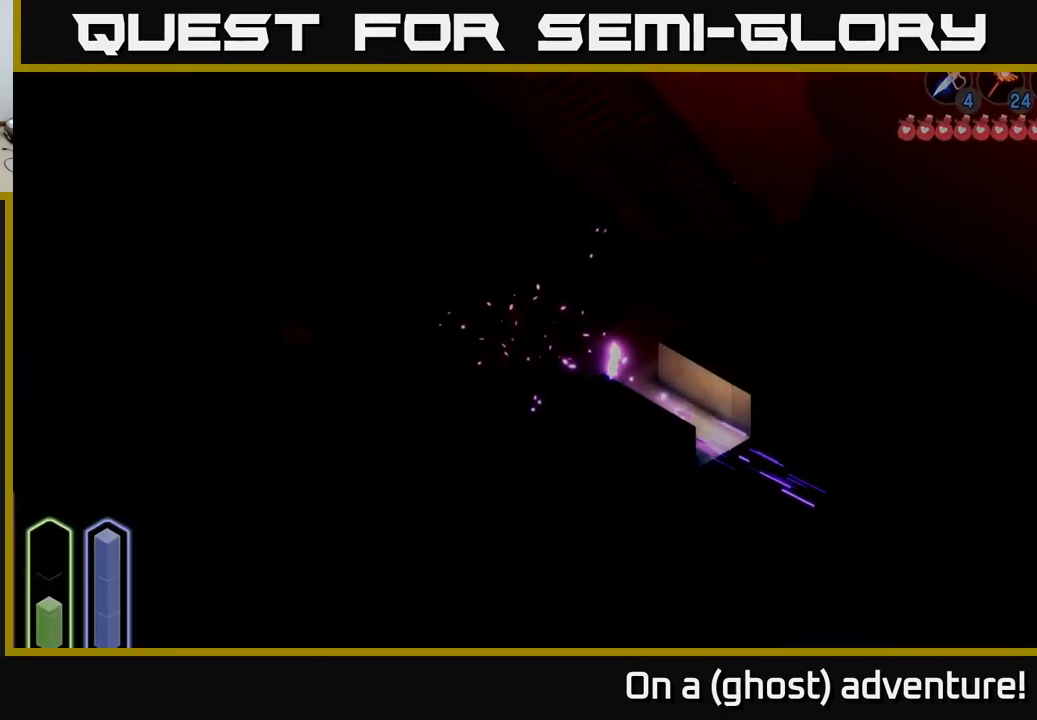
{"buttons": ["A"], "left_stick": "down", "right_stick": "center", "events": [[250, "left_stick", "center"], [383, "left_stick", "down"]]}
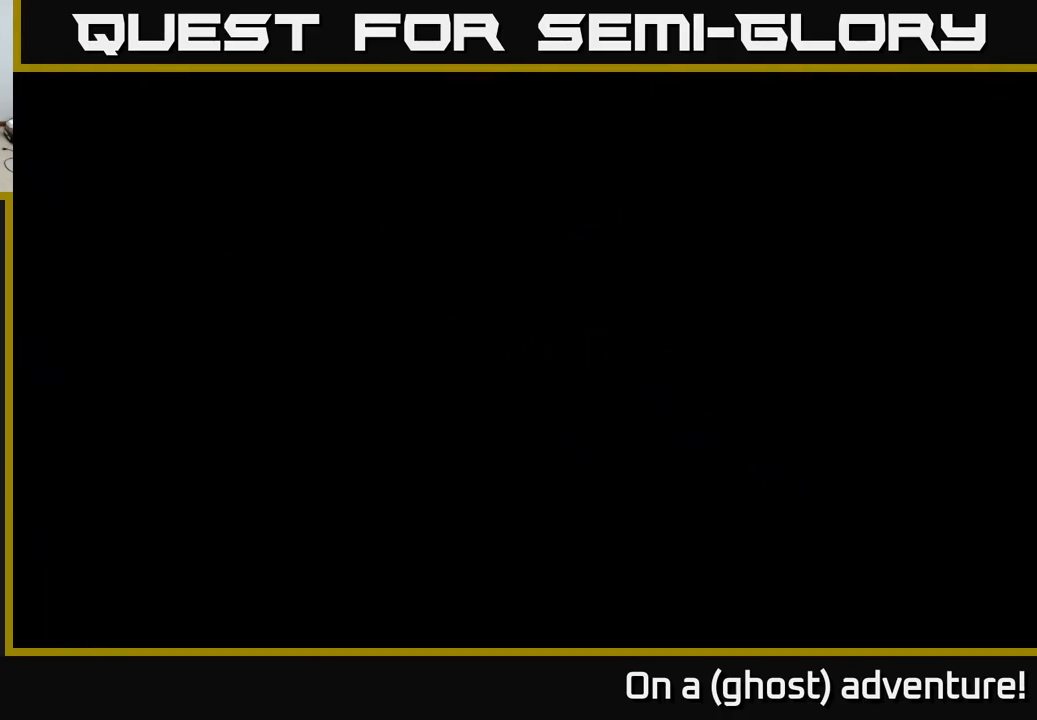
{"buttons": [], "left_stick": "down", "right_stick": "center", "events": [[216, "A", "up"]]}
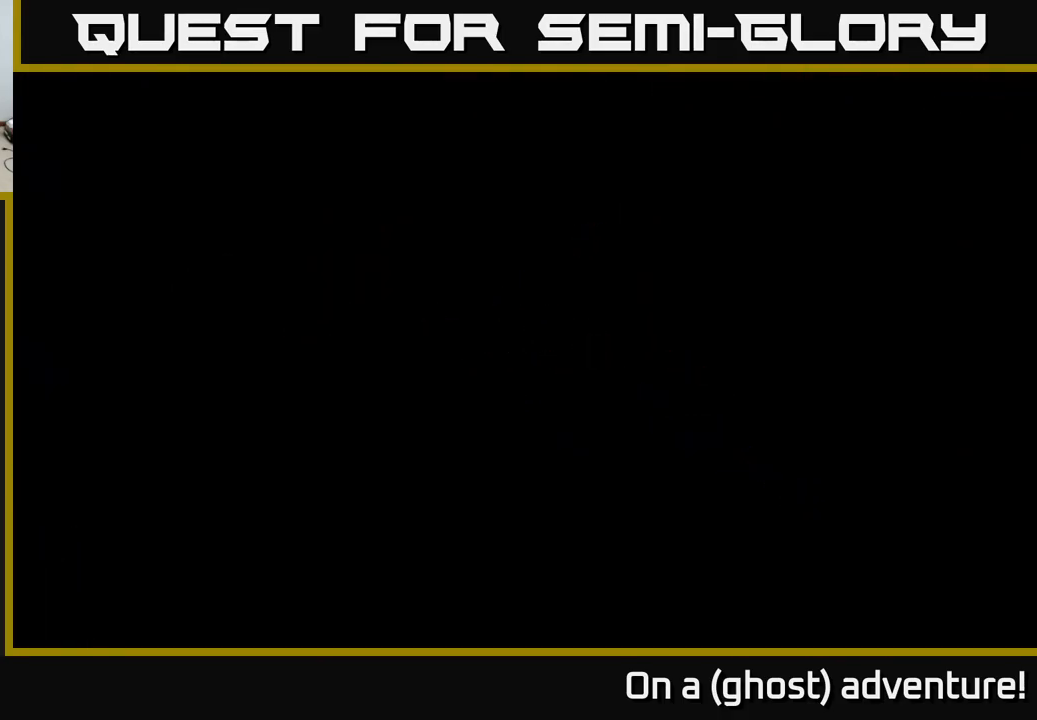
{"buttons": [], "left_stick": "down", "right_stick": "center", "events": []}